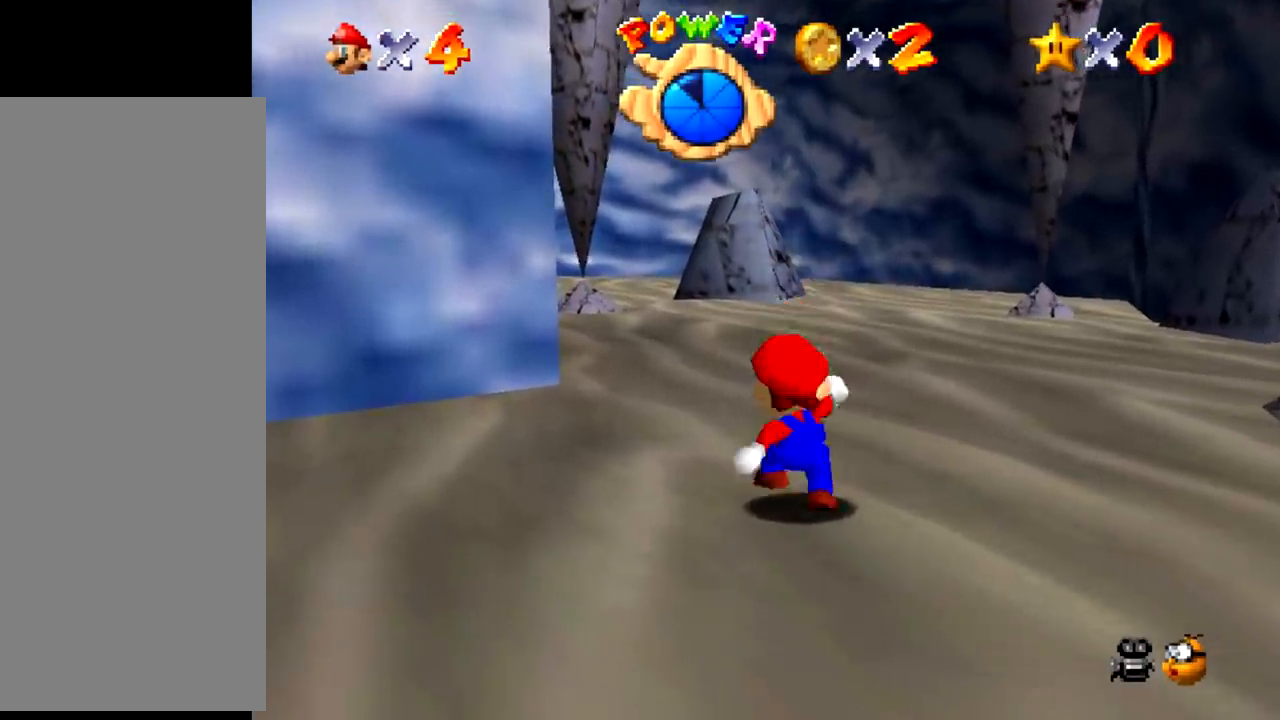
Gameplay with a controller (Nintendo layout); each line is a JSON object with the inputs held at the frame after it. "events" lists button and stick changes between this image and that frame as [ms after this image, input, new state], when the widget could be followed in between. Not read: L3 R3 left_stick.
{"buttons": [], "events": [[100, "B", "down"], [133, "A", "down"], [133, "B", "up"], [166, "A", "up"]]}
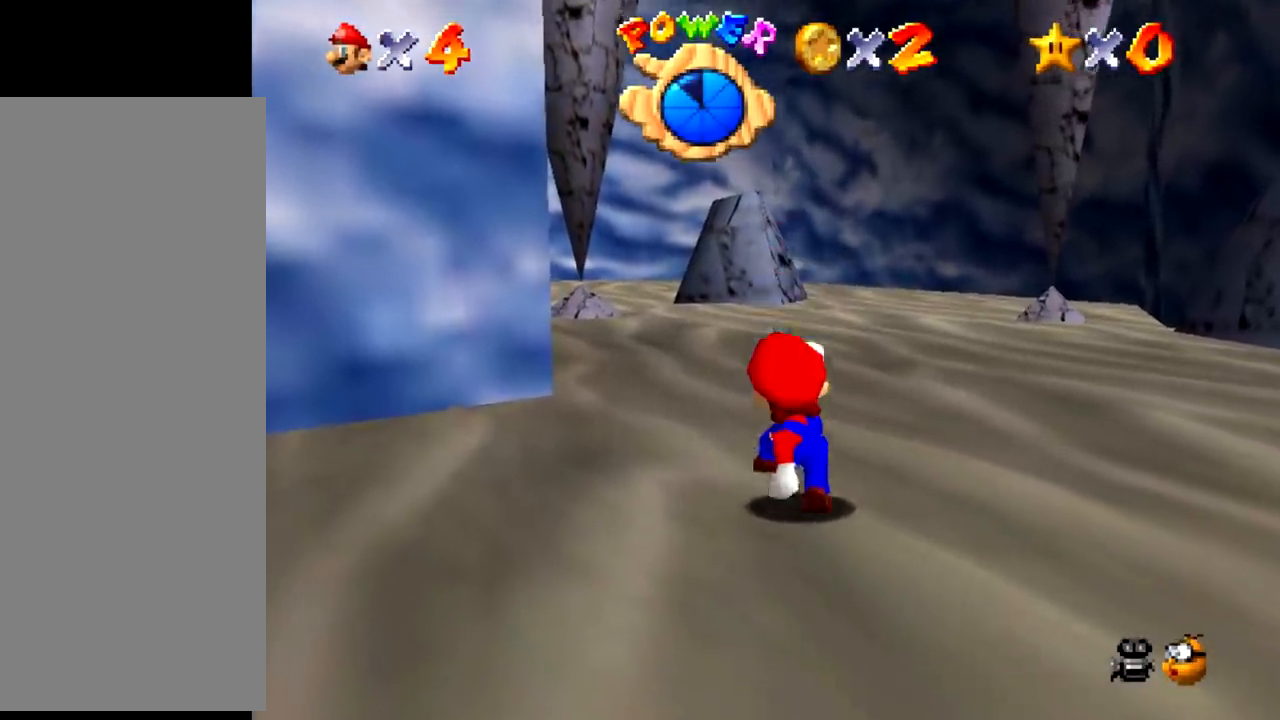
{"buttons": [], "events": [[167, "B", "down"], [200, "A", "down"], [200, "B", "up"], [234, "A", "up"]]}
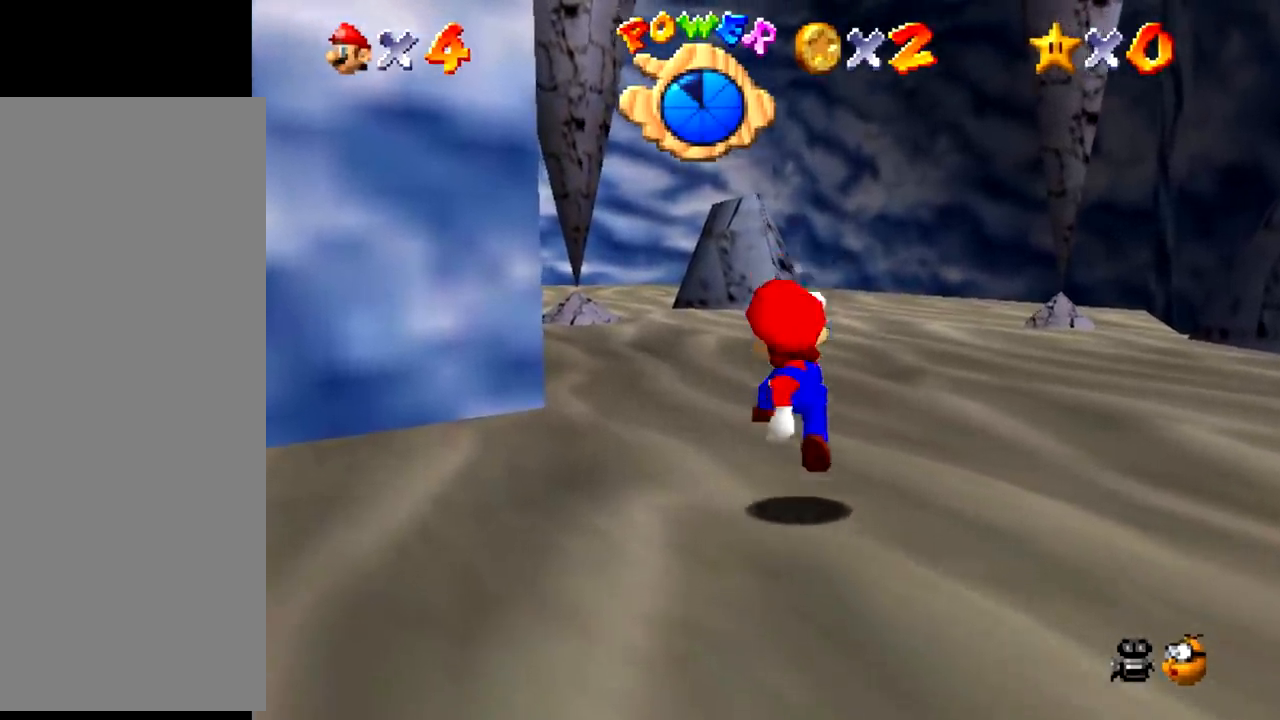
{"buttons": [], "events": [[233, "B", "down"], [266, "A", "down"], [266, "B", "up"], [300, "A", "up"]]}
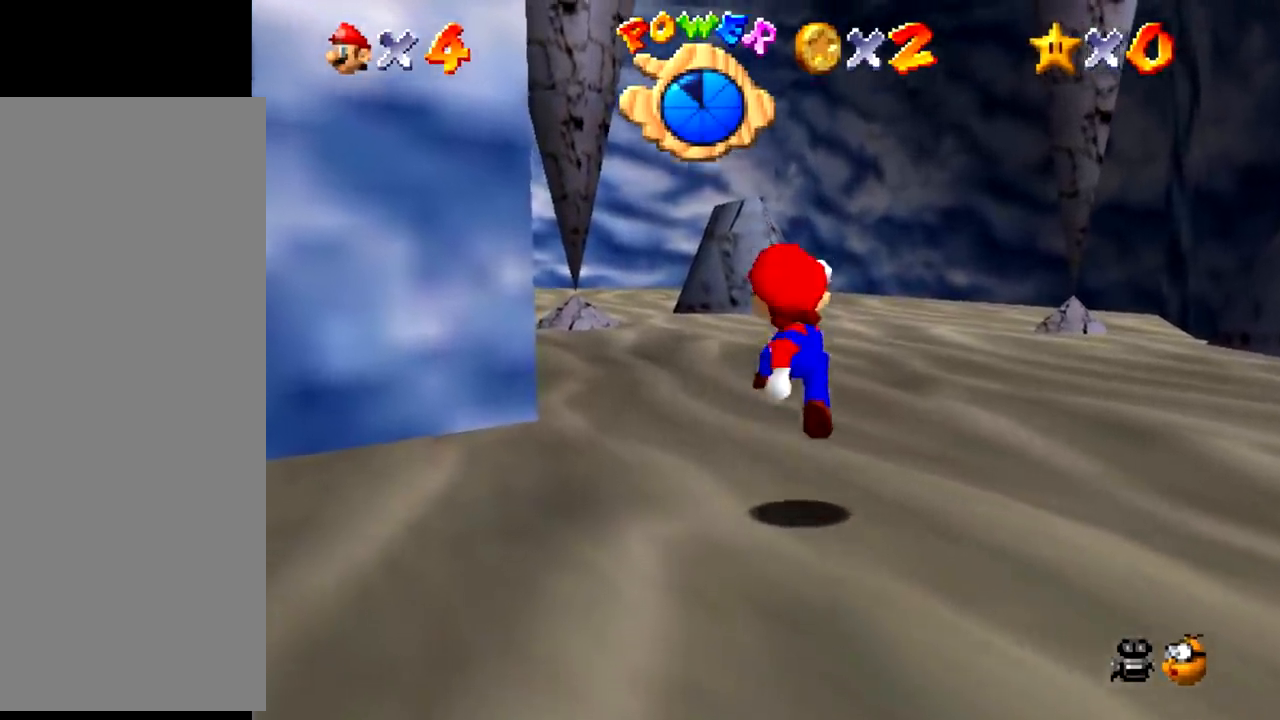
{"buttons": [], "events": [[300, "B", "down"], [334, "A", "down"], [334, "B", "up"], [367, "A", "up"]]}
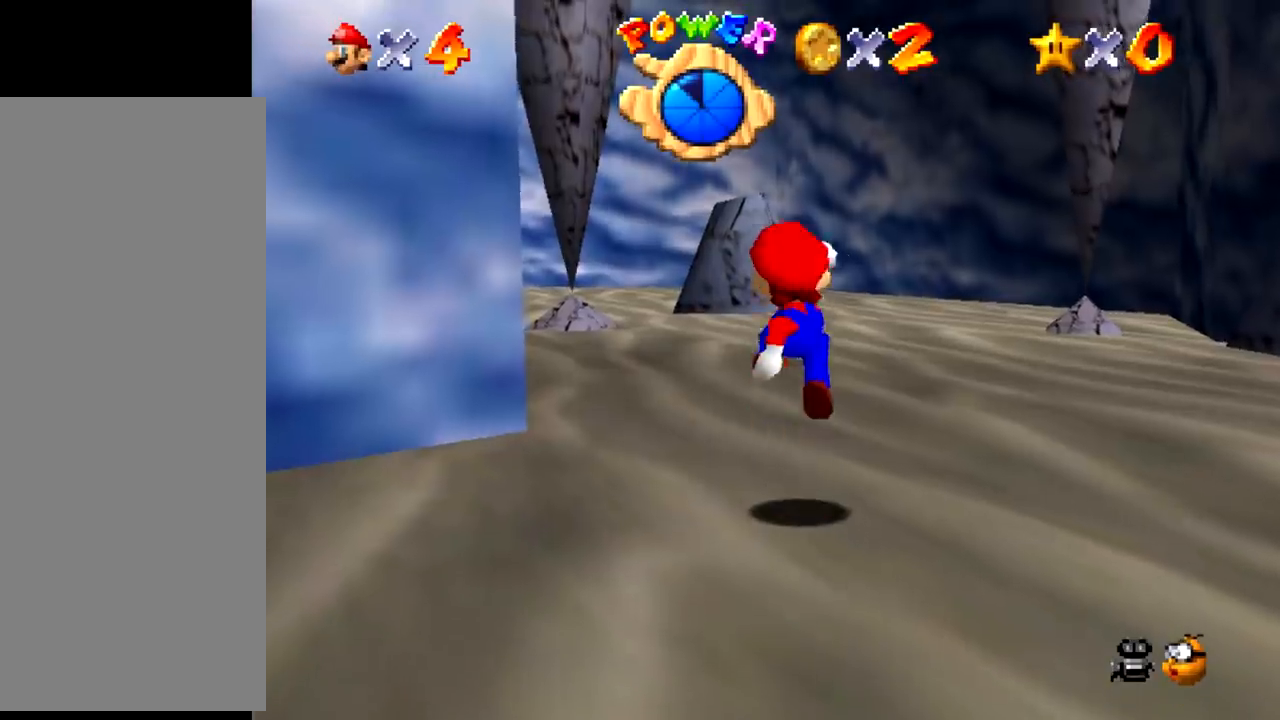
{"buttons": [], "events": [[367, "B", "down"], [400, "A", "down"], [400, "B", "up"], [433, "A", "up"]]}
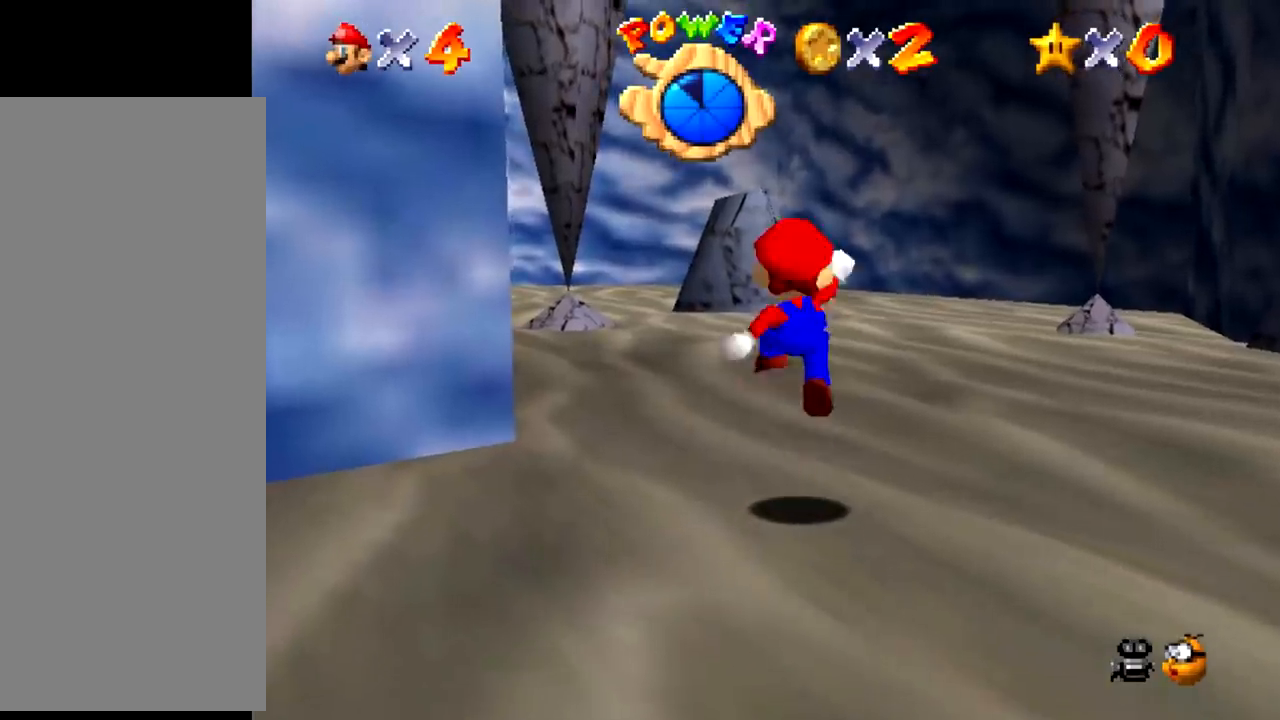
{"buttons": [], "events": [[434, "B", "down"], [467, "A", "down"], [467, "B", "up"], [501, "A", "up"]]}
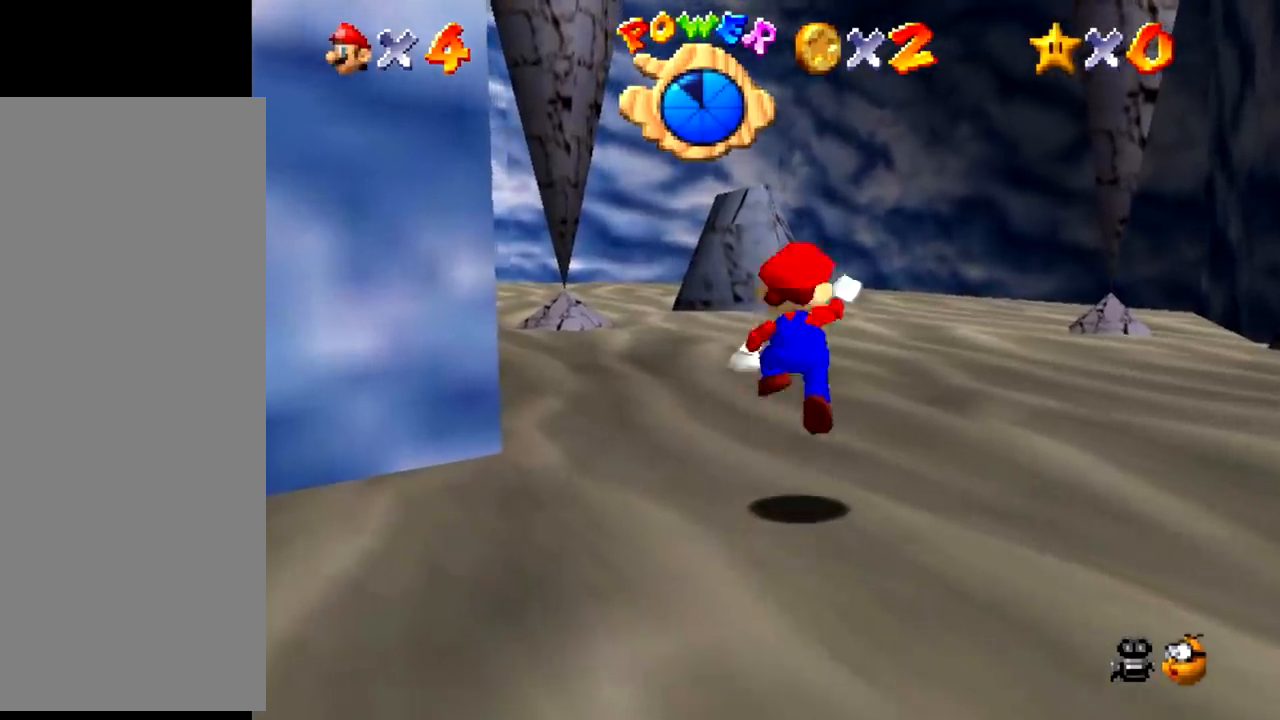
{"buttons": ["B"], "events": [[500, "B", "down"]]}
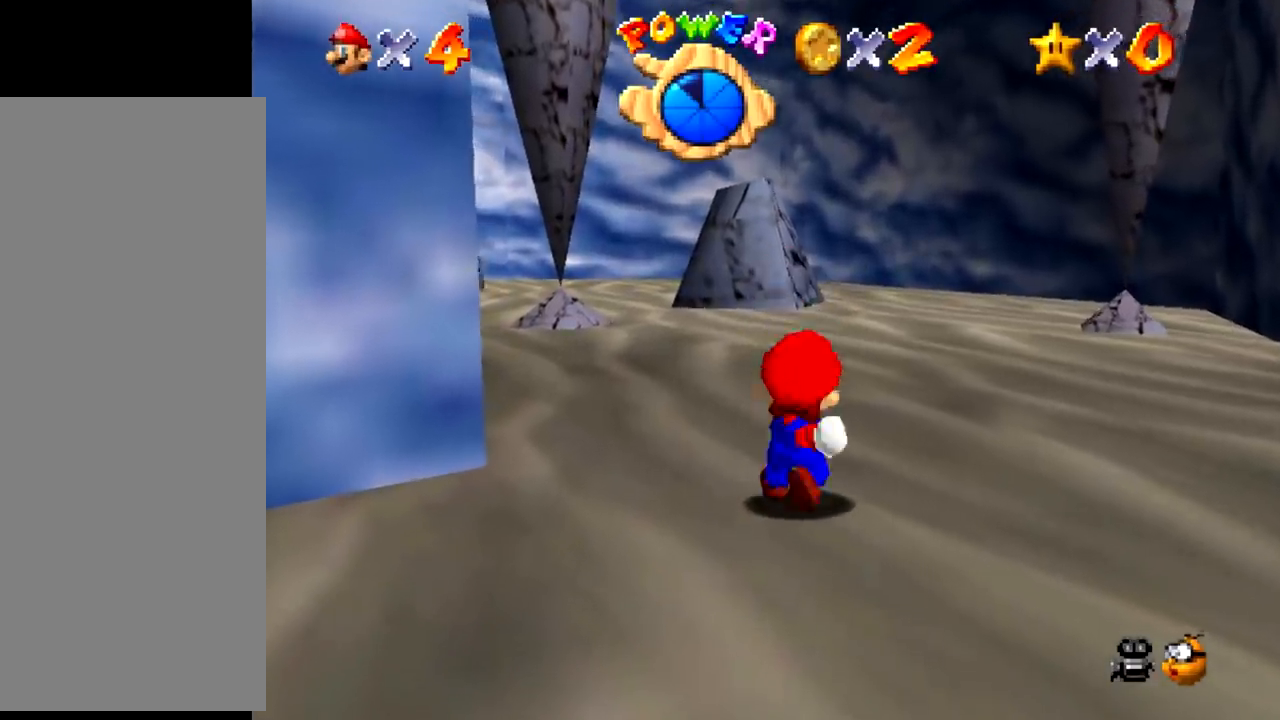
{"buttons": [], "events": [[33, "A", "down"], [33, "B", "up"], [67, "A", "up"]]}
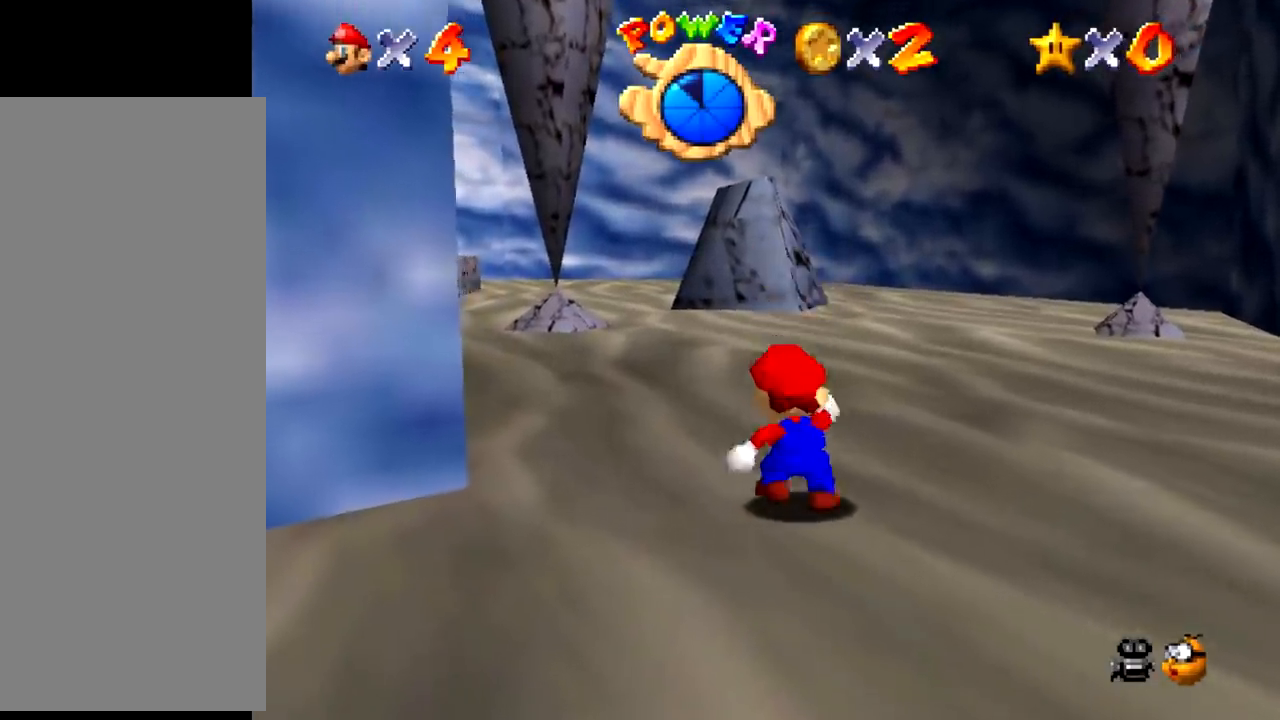
{"buttons": [], "events": [[66, "B", "down"], [100, "A", "down"], [100, "B", "up"], [133, "A", "up"]]}
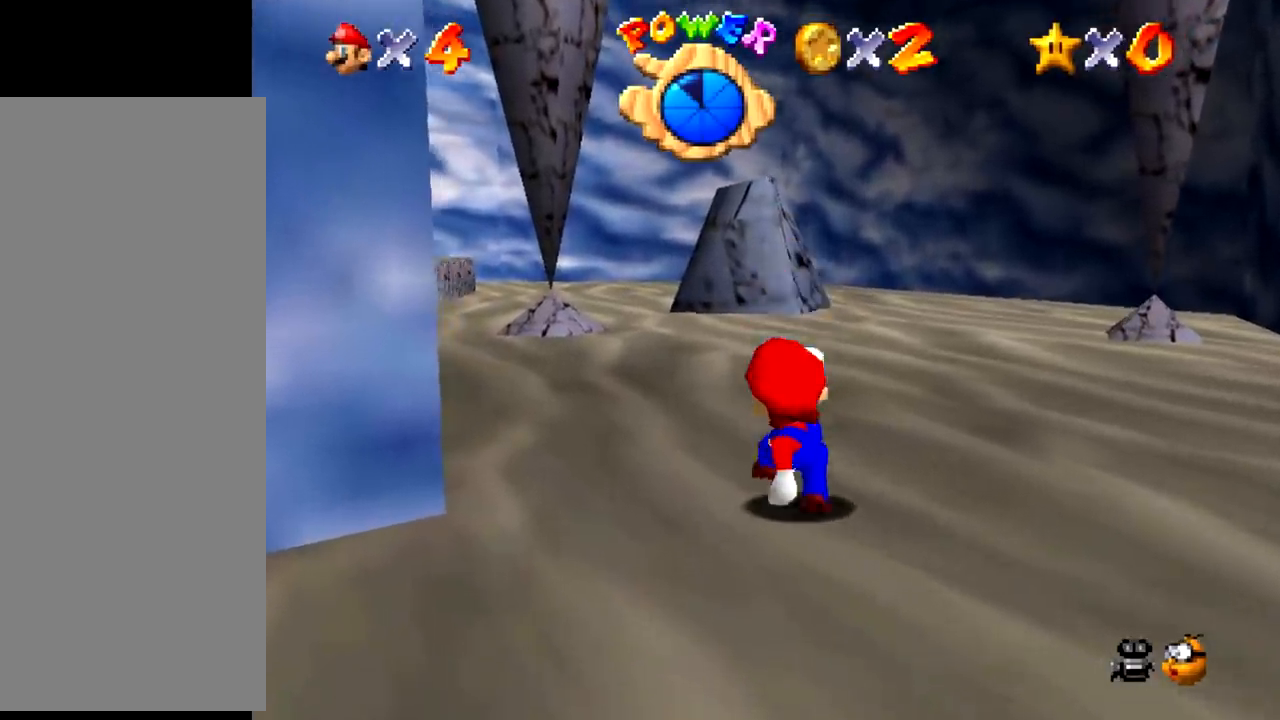
{"buttons": [], "events": [[133, "B", "down"], [167, "A", "down"], [167, "B", "up"], [200, "A", "up"]]}
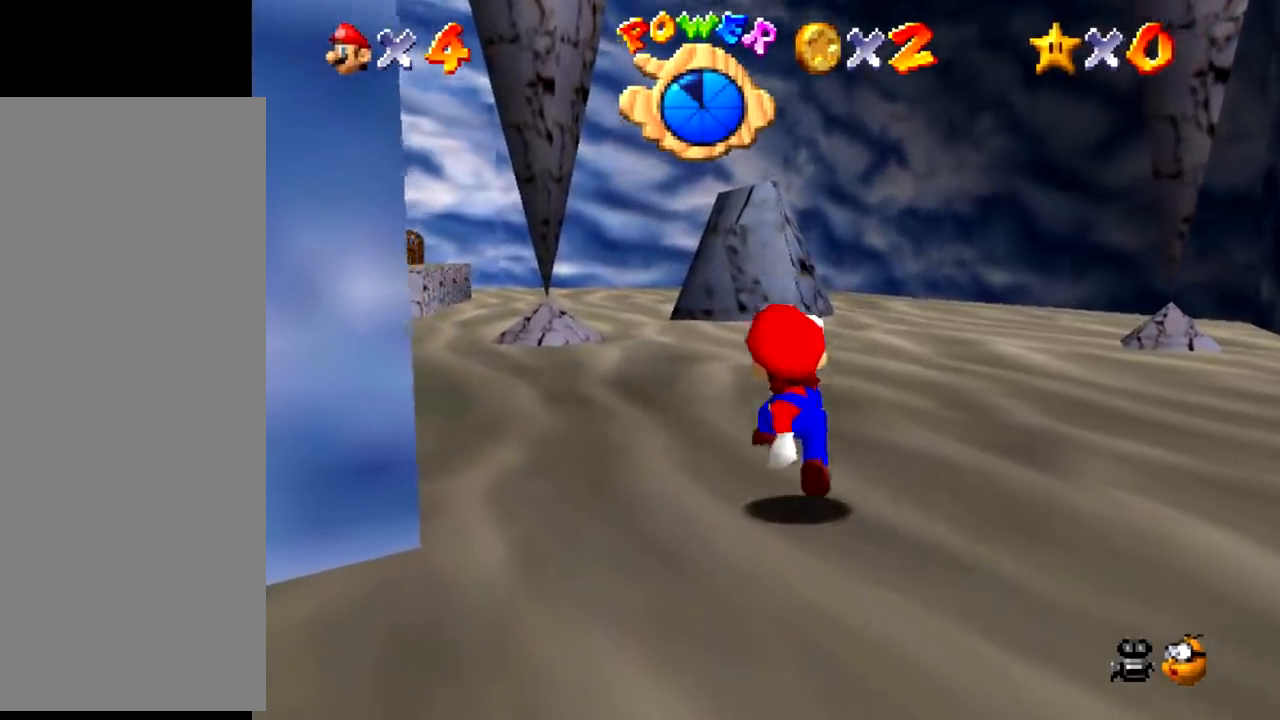
{"buttons": [], "events": [[200, "B", "down"], [233, "A", "down"], [233, "B", "up"], [266, "A", "up"]]}
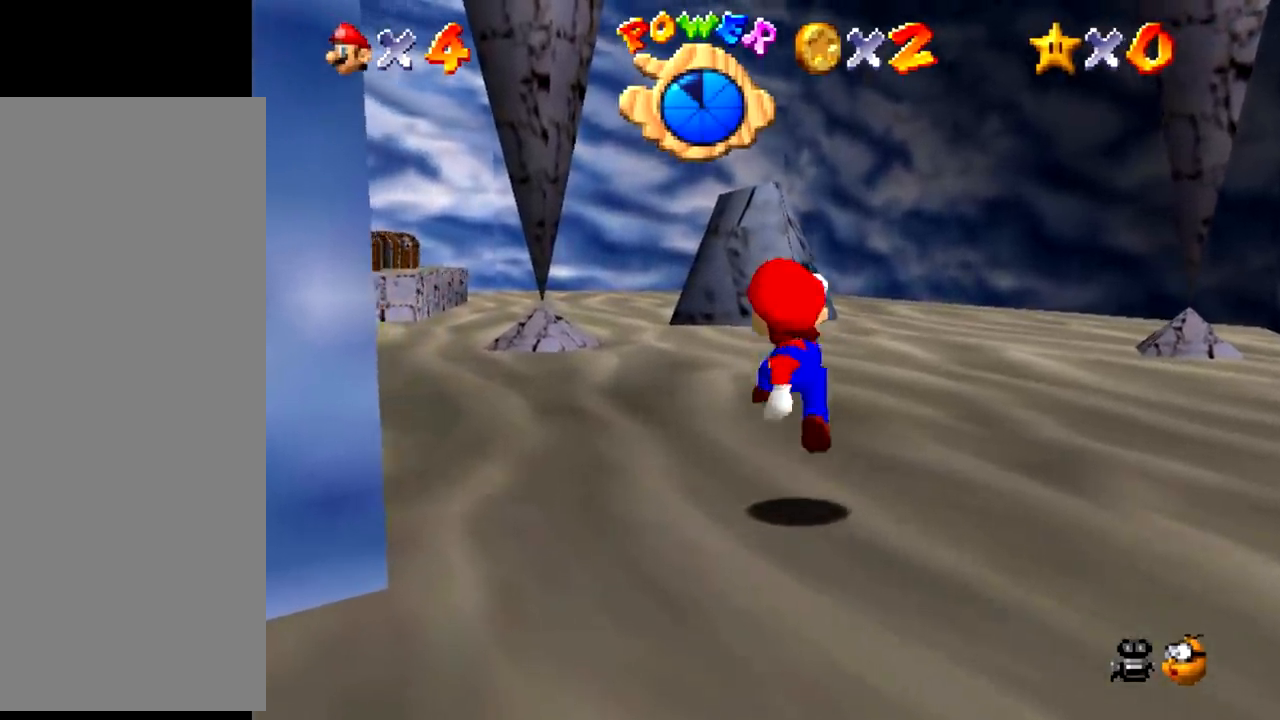
{"buttons": [], "events": [[267, "B", "down"], [300, "A", "down"], [300, "B", "up"], [334, "A", "up"]]}
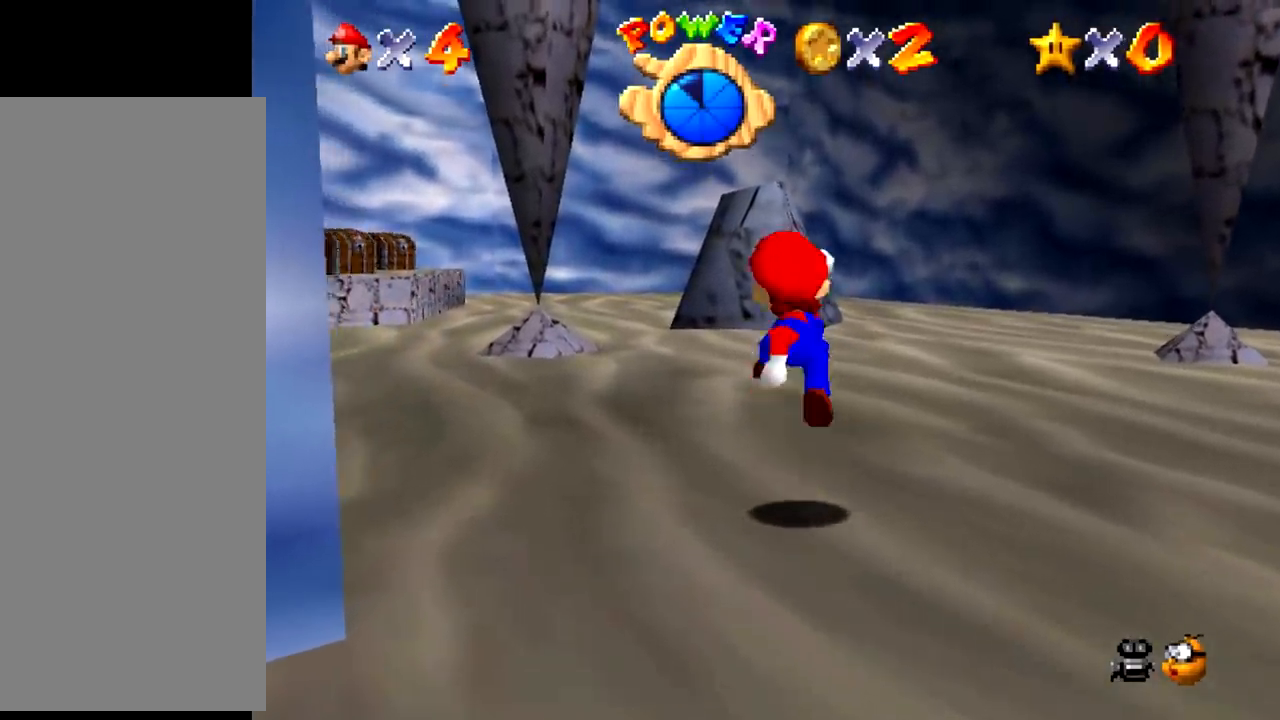
{"buttons": [], "events": [[333, "B", "down"], [367, "A", "down"], [367, "B", "up"], [400, "A", "up"]]}
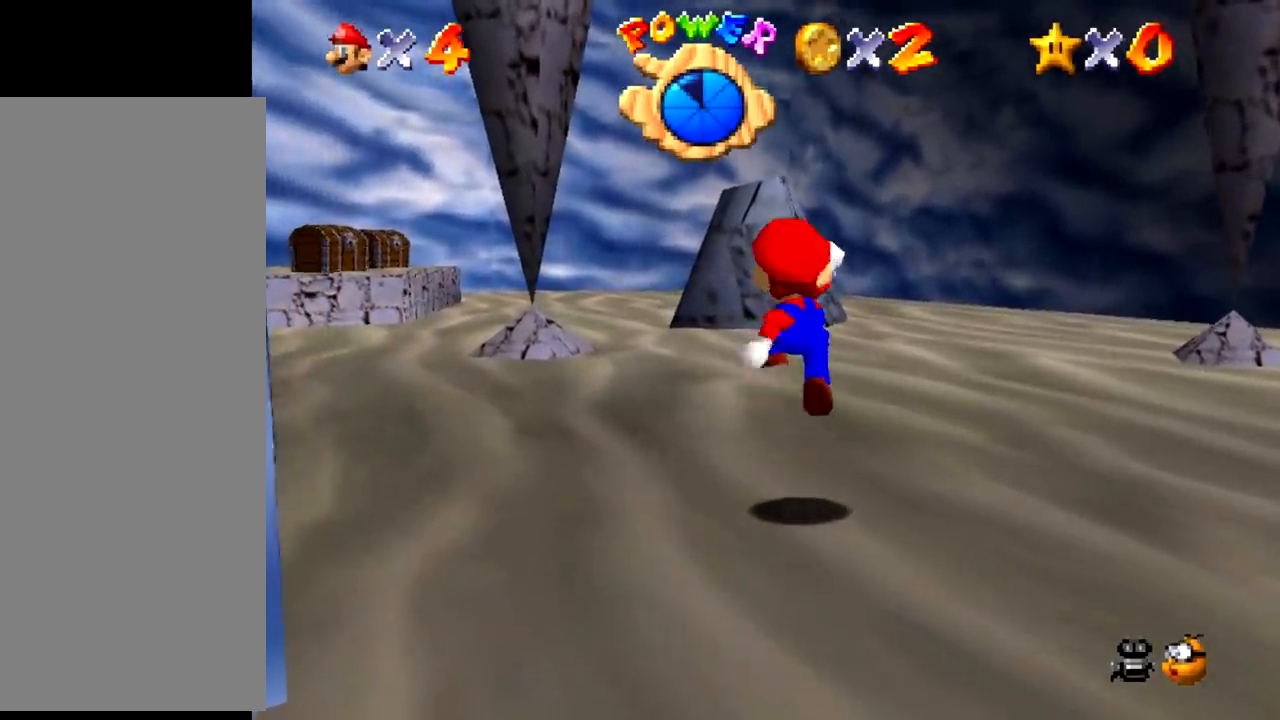
{"buttons": [], "events": [[400, "B", "down"], [434, "A", "down"], [434, "B", "up"], [467, "A", "up"]]}
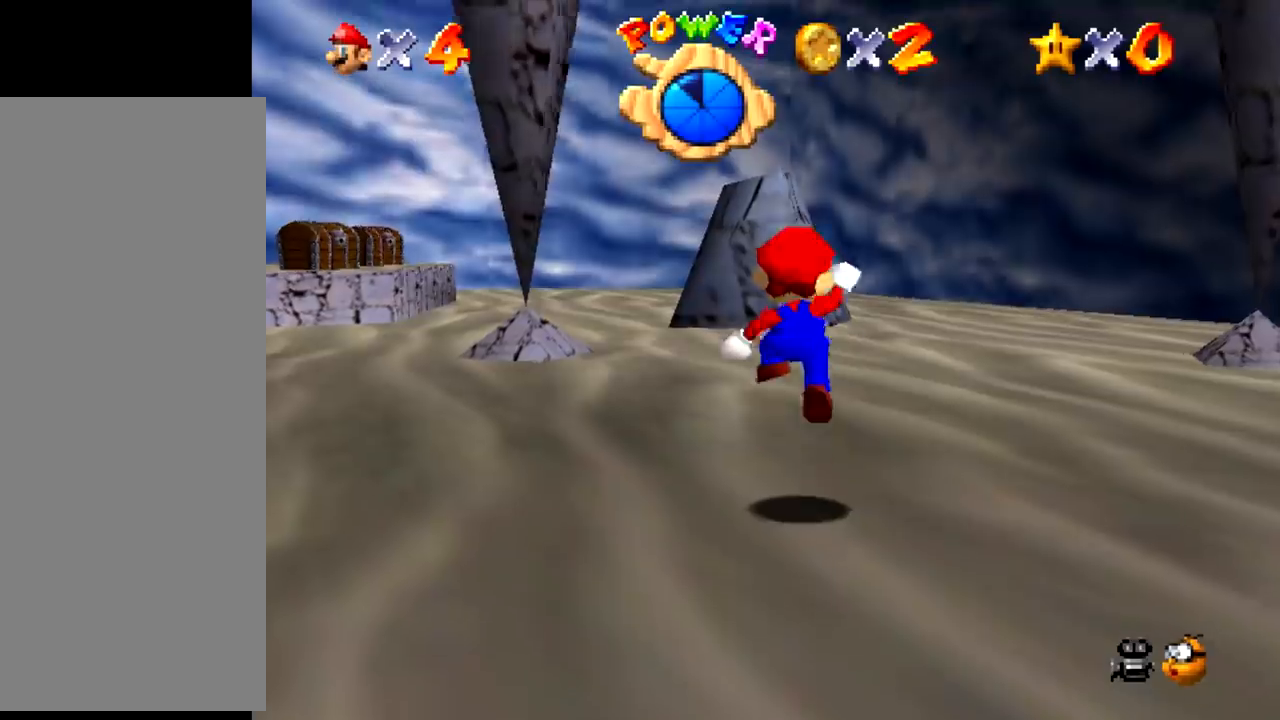
{"buttons": ["A"], "events": [[467, "B", "down"], [500, "A", "down"], [500, "B", "up"]]}
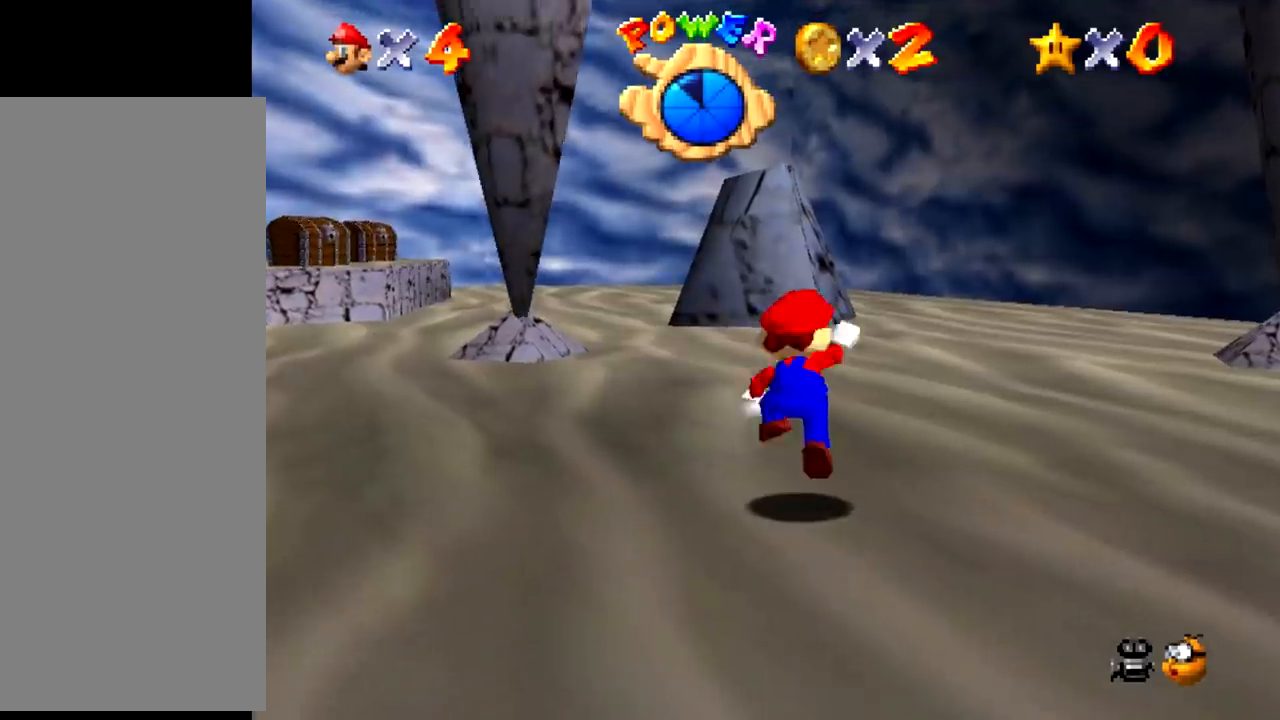
{"buttons": [], "events": [[33, "A", "up"]]}
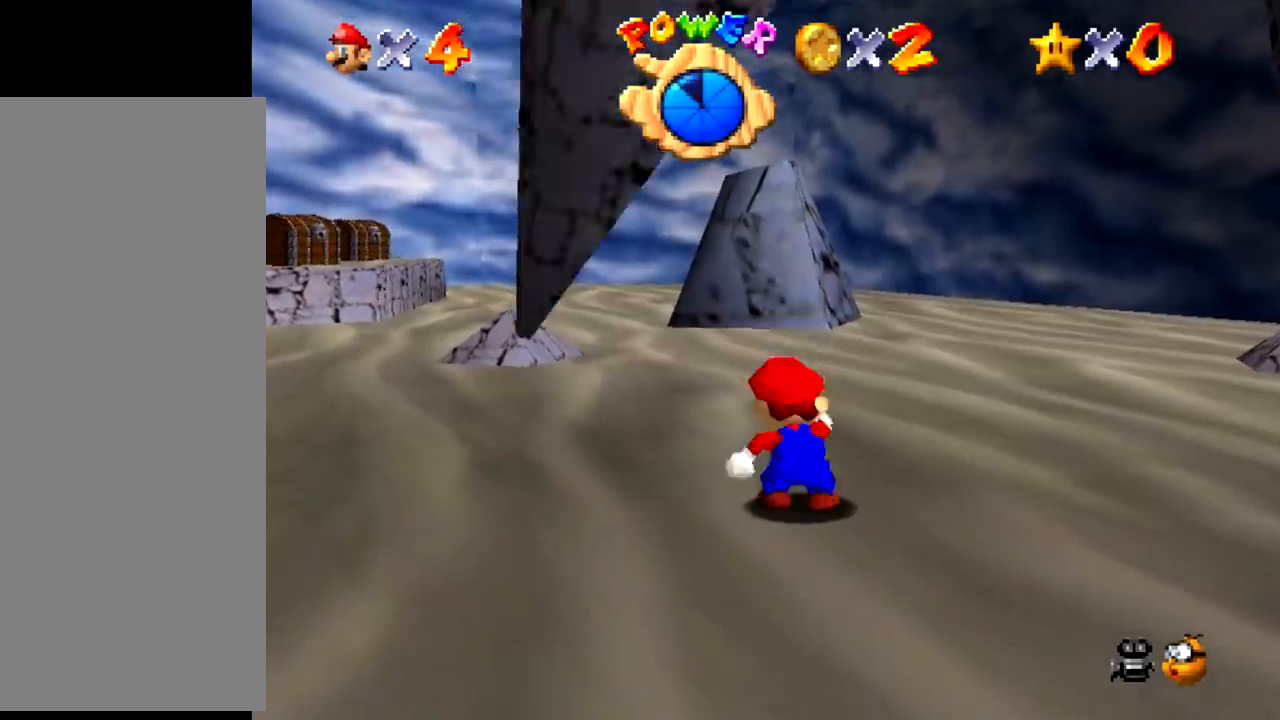
{"buttons": [], "events": [[33, "B", "down"], [66, "A", "down"], [66, "B", "up"], [100, "A", "up"]]}
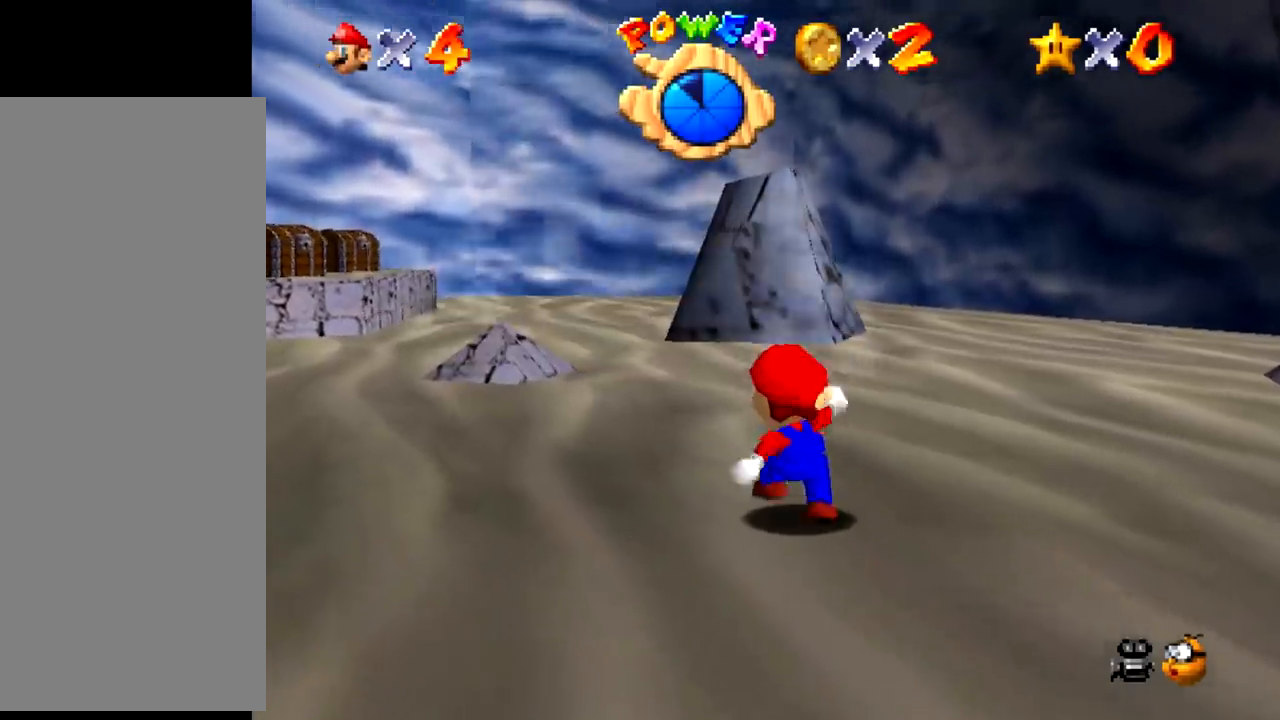
{"buttons": [], "events": [[100, "B", "down"], [133, "A", "down"], [133, "B", "up"], [167, "A", "up"]]}
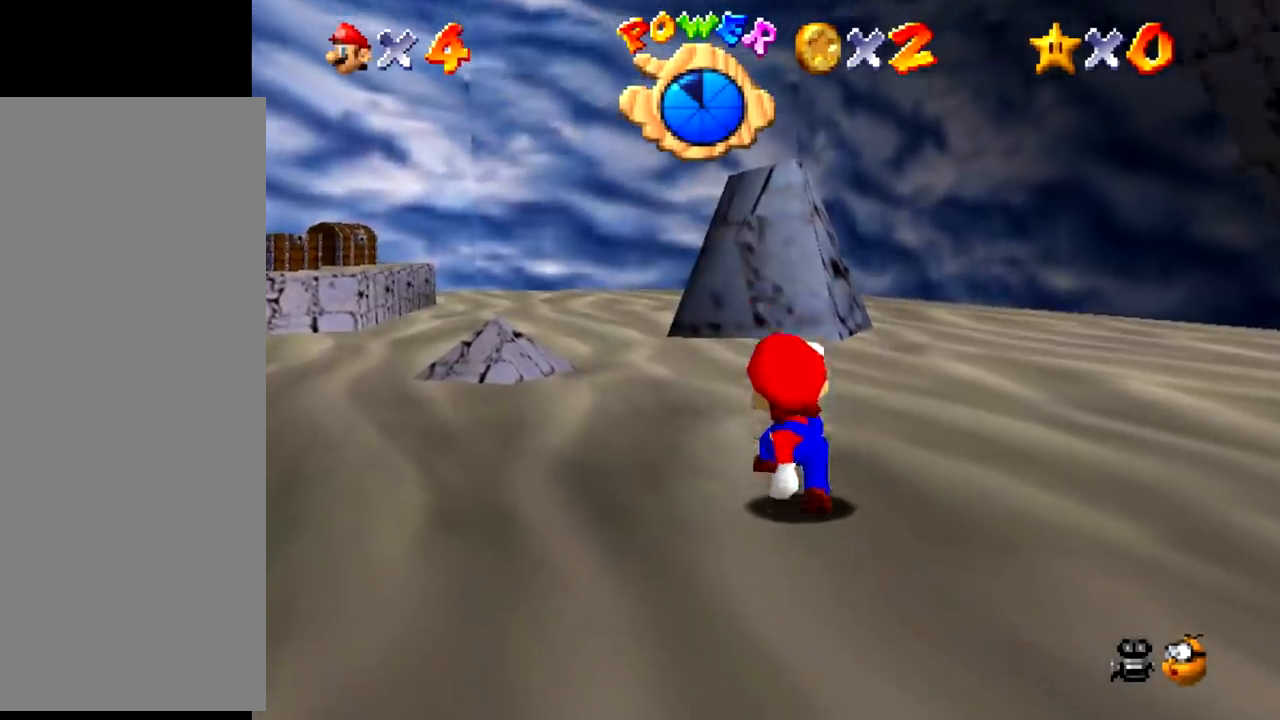
{"buttons": [], "events": [[166, "B", "down"], [200, "A", "down"], [200, "B", "up"], [233, "A", "up"]]}
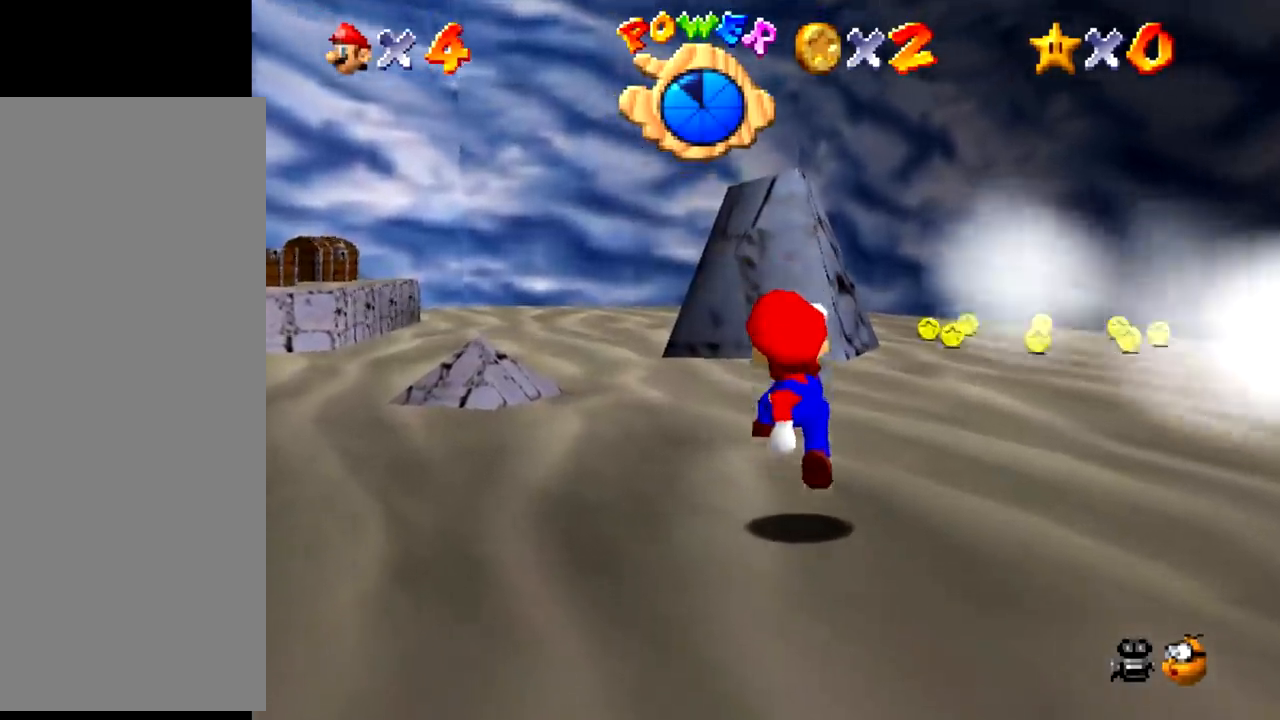
{"buttons": [], "events": [[234, "B", "down"], [267, "A", "down"], [267, "B", "up"], [300, "A", "up"]]}
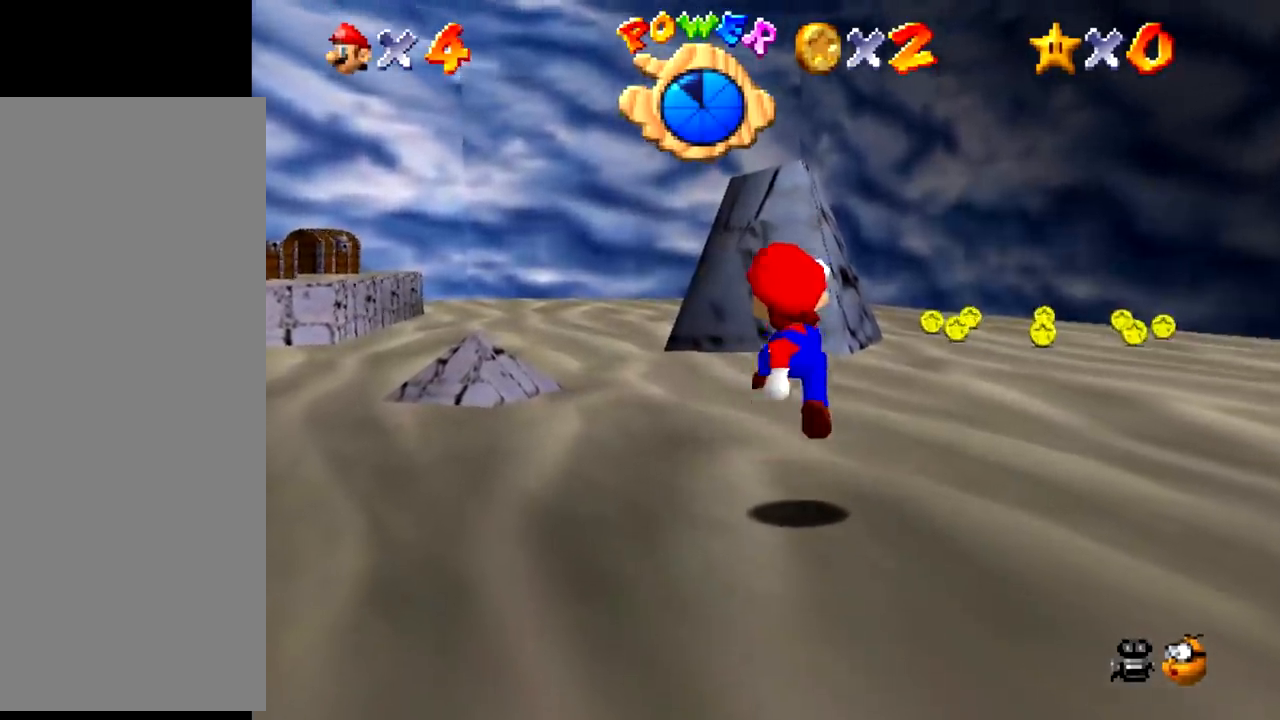
{"buttons": [], "events": [[300, "B", "down"], [333, "A", "down"], [333, "B", "up"], [367, "A", "up"]]}
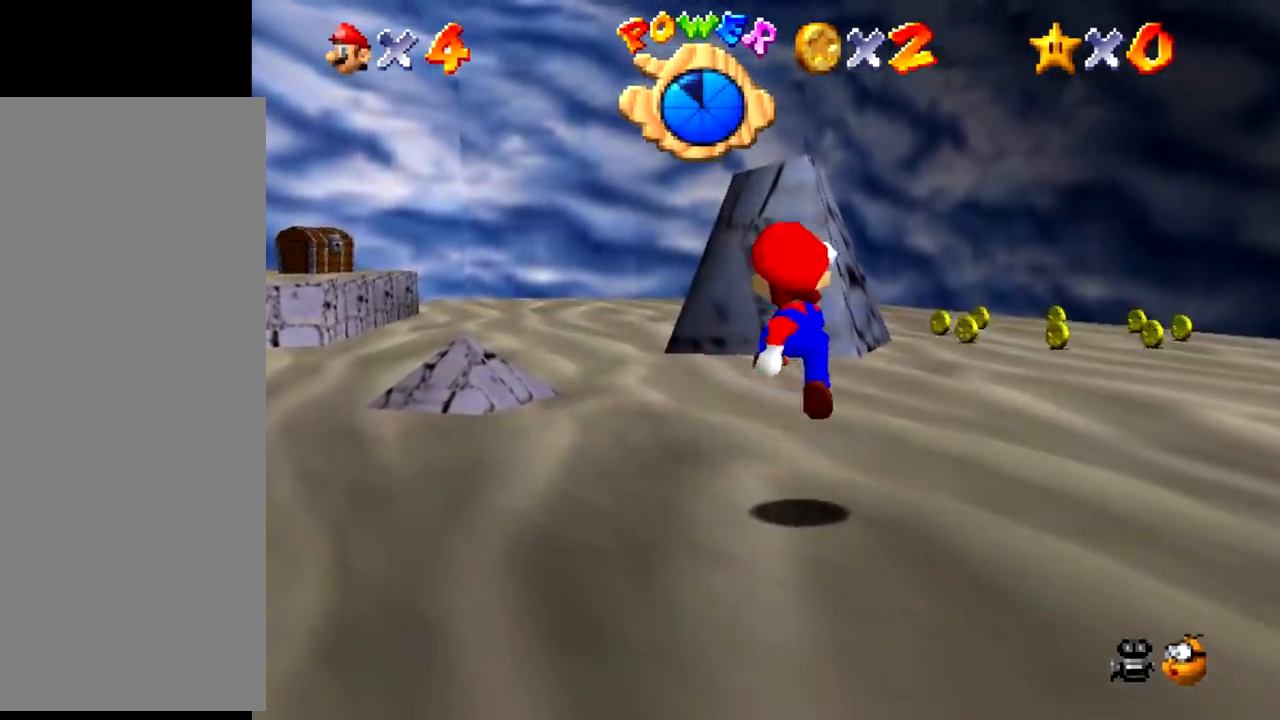
{"buttons": [], "events": [[367, "B", "down"], [400, "A", "down"], [400, "B", "up"], [434, "A", "up"]]}
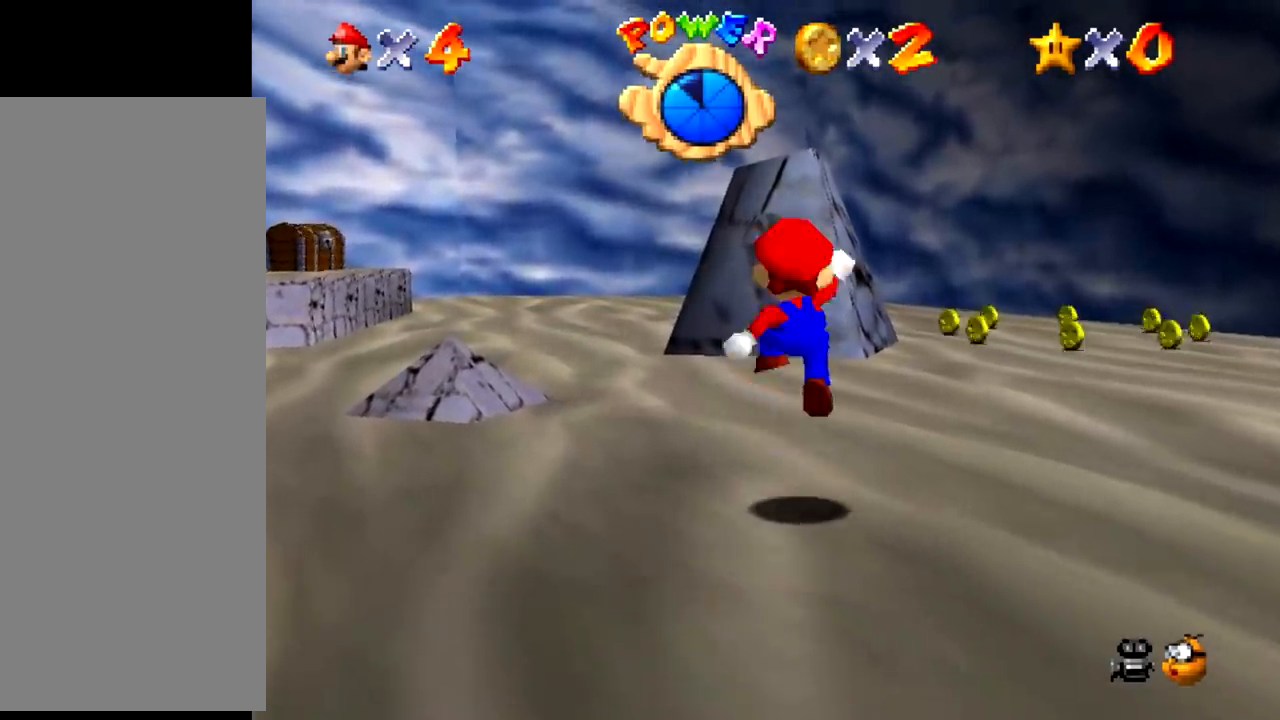
{"buttons": [], "events": [[433, "B", "down"], [467, "A", "down"], [467, "B", "up"], [500, "A", "up"]]}
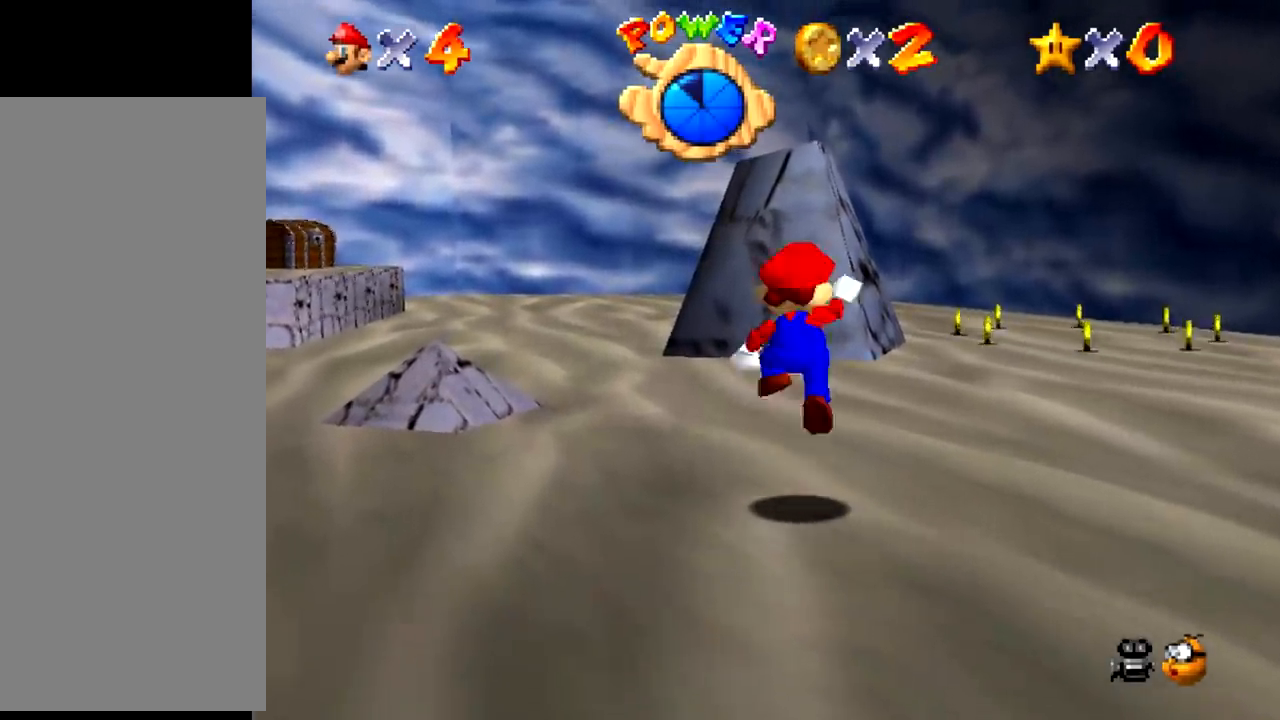
{"buttons": ["B"], "events": [[501, "B", "down"]]}
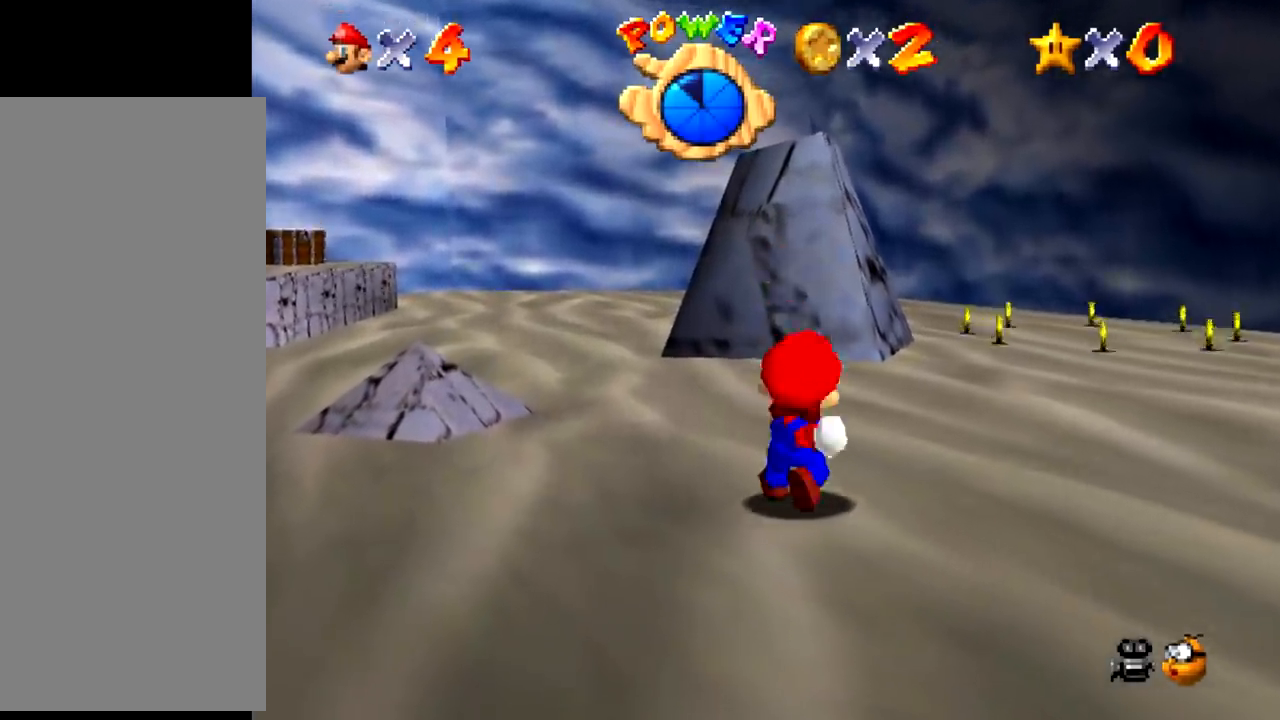
{"buttons": [], "events": [[33, "A", "down"], [33, "B", "up"], [66, "A", "up"]]}
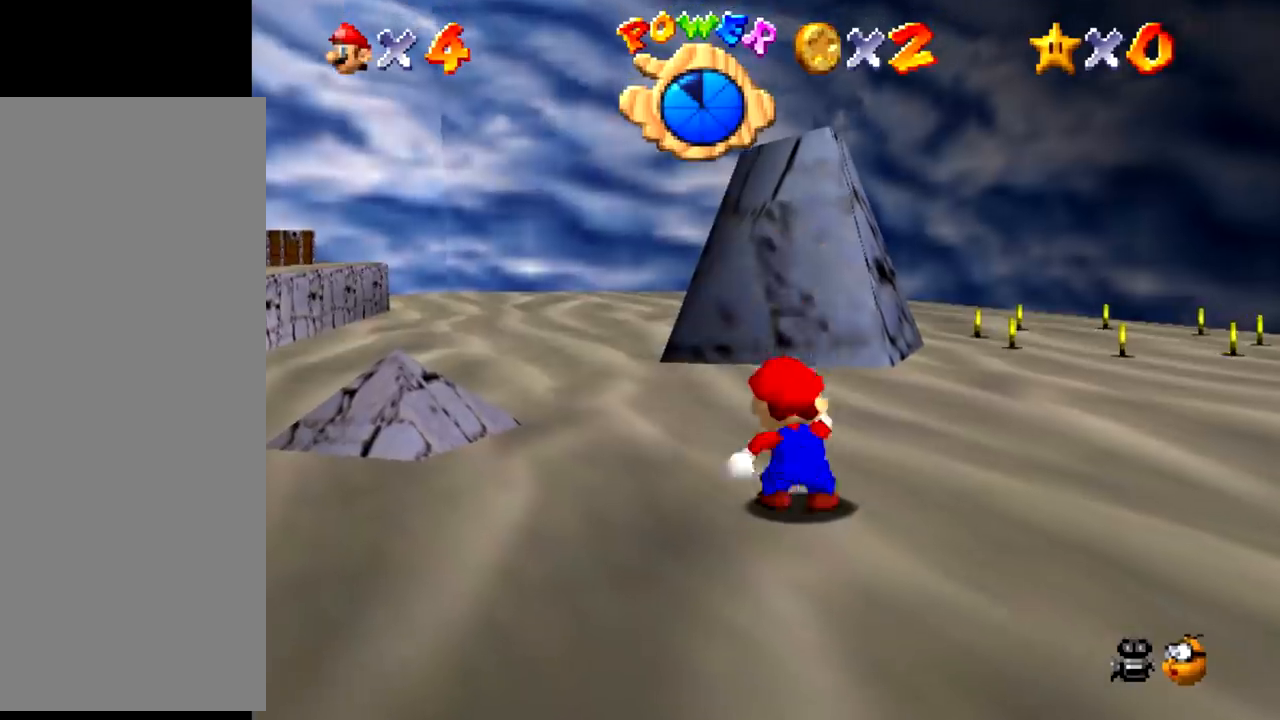
{"buttons": [], "events": [[67, "B", "down"], [100, "B", "up"]]}
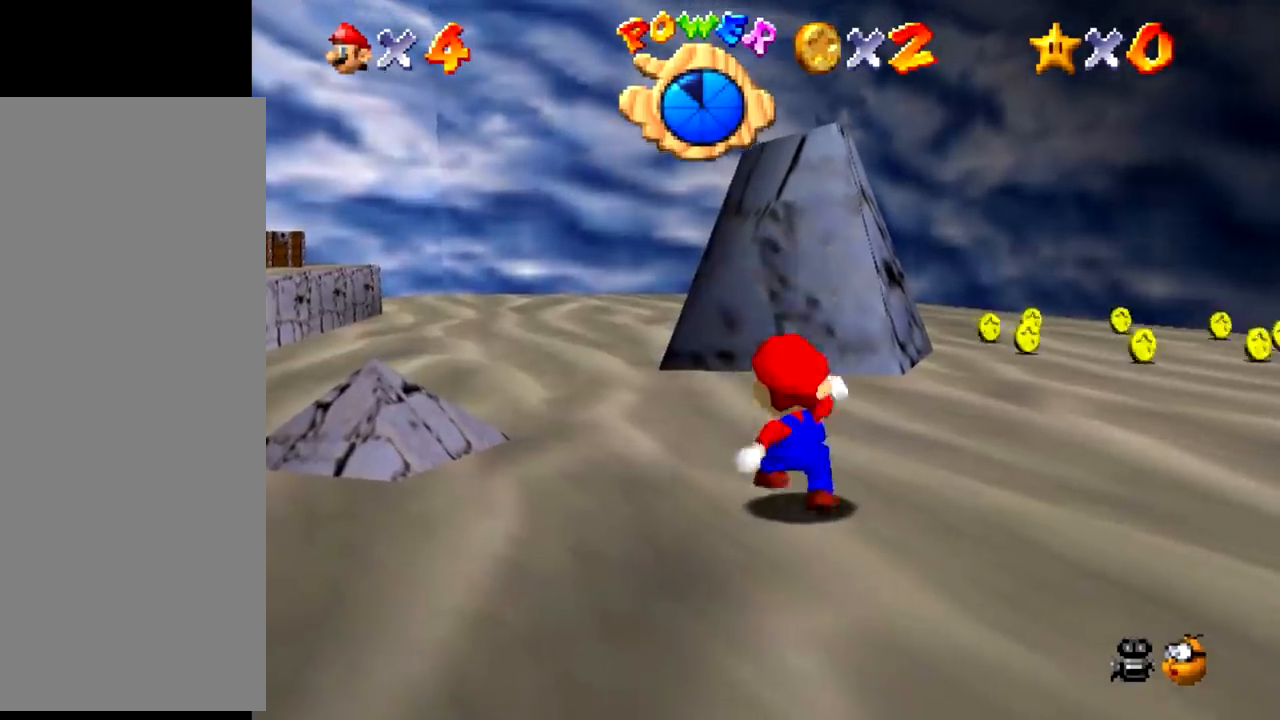
{"buttons": [], "events": [[133, "B", "down"], [166, "A", "down"], [166, "B", "up"], [200, "A", "up"]]}
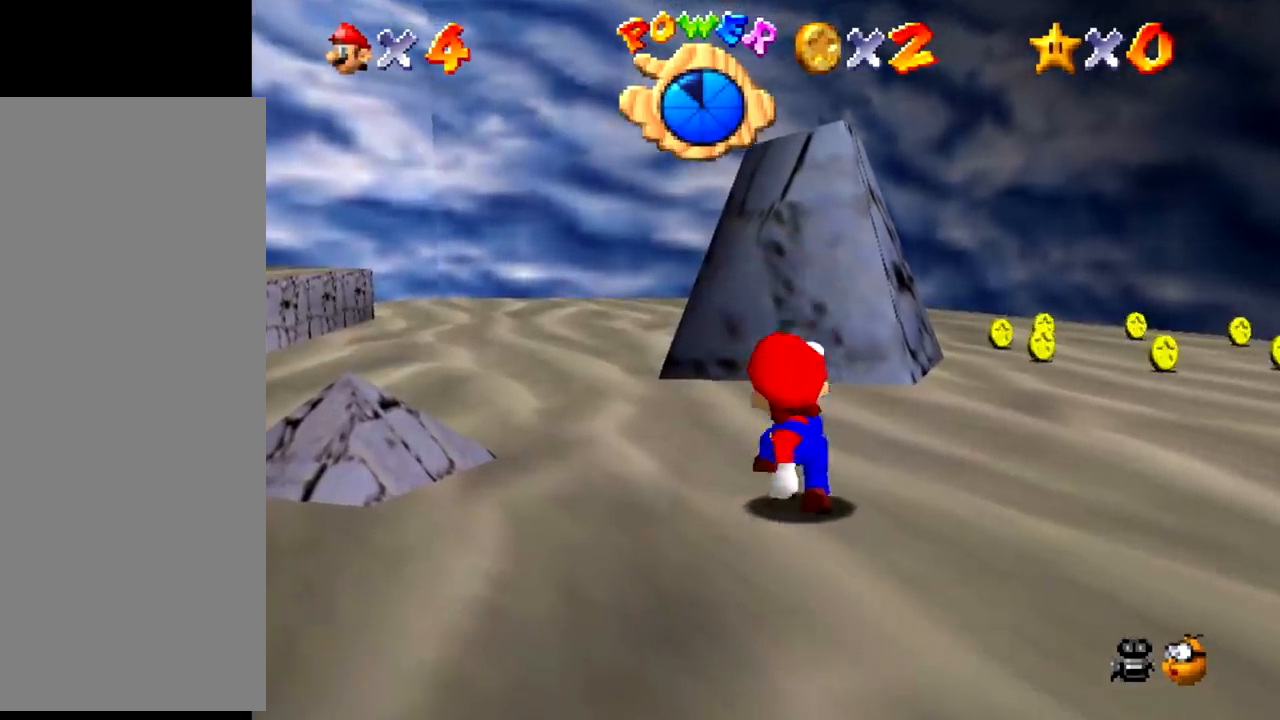
{"buttons": [], "events": [[200, "B", "down"], [234, "A", "down"], [234, "B", "up"], [267, "A", "up"]]}
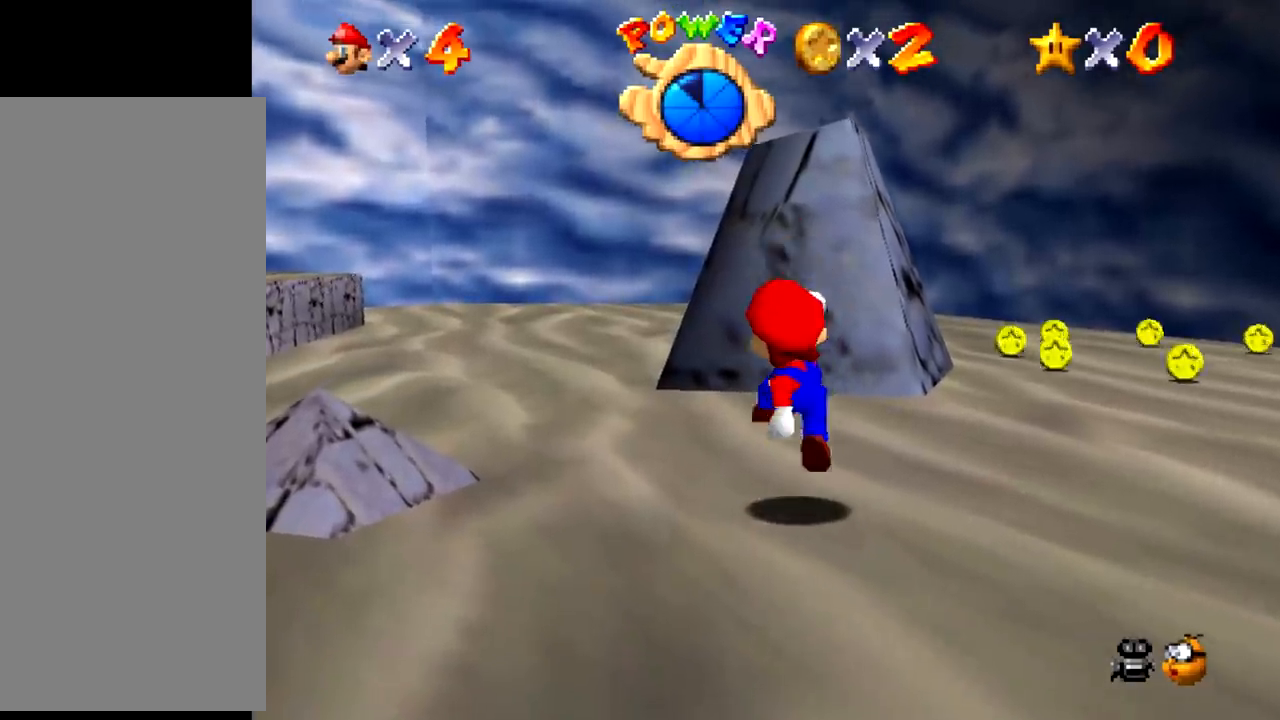
{"buttons": [], "events": [[266, "B", "down"], [300, "A", "down"], [300, "B", "up"], [333, "A", "up"]]}
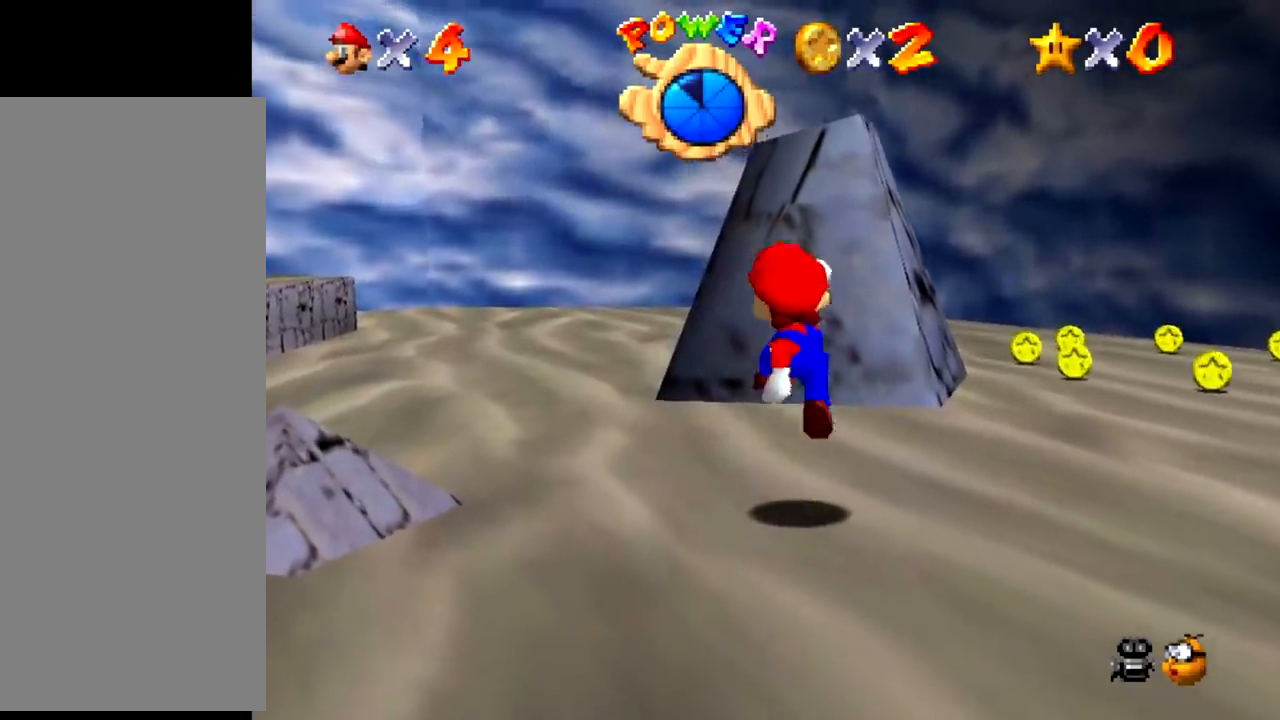
{"buttons": [], "events": [[334, "B", "down"], [367, "B", "up"]]}